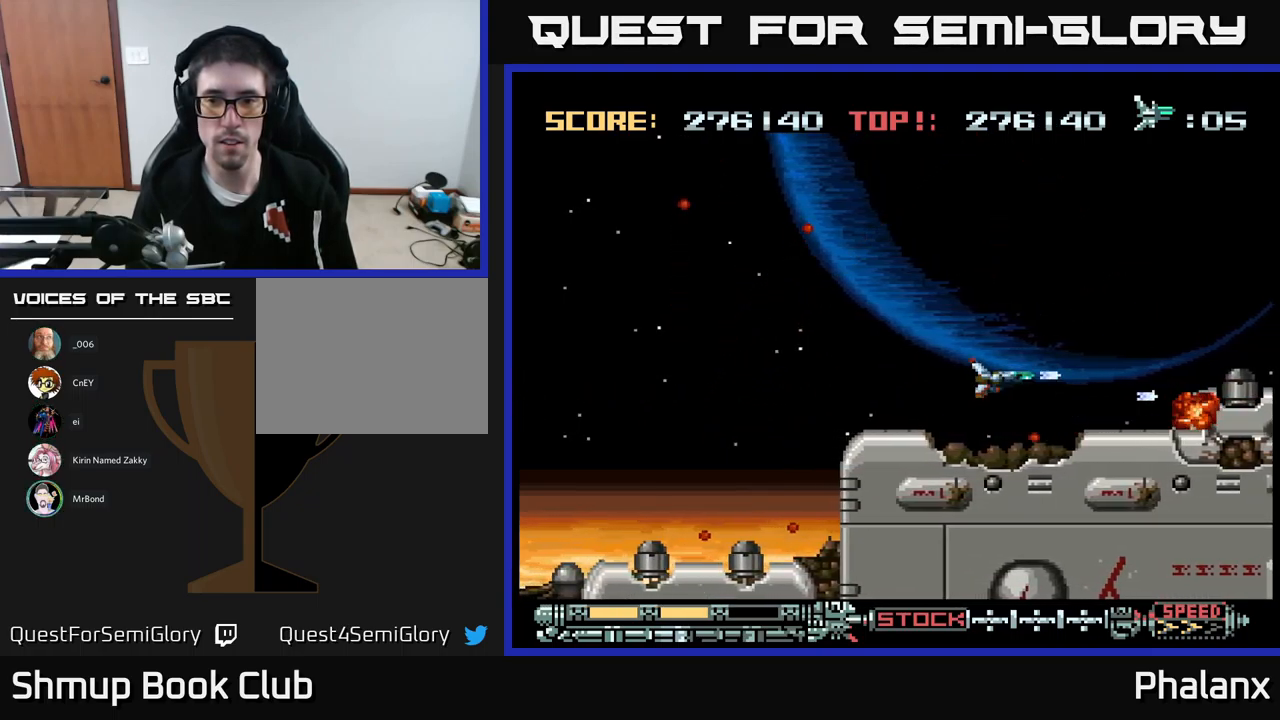
Gameplay with a controller (Xbox layout); each line is a JSON object with the inputs held at the frame after it. "events" lists button and stick changes between this image and that frame as [ms after this image, input, new state], when the widget could be followed in between. Not read: left_stick right_stick.
{"buttons": ["A"], "events": [[17, "DPAD_RIGHT", "down"], [17, "DPAD_UP", "up"], [184, "DPAD_RIGHT", "up"], [384, "DPAD_DOWN", "down"], [450, "DPAD_DOWN", "up"]]}
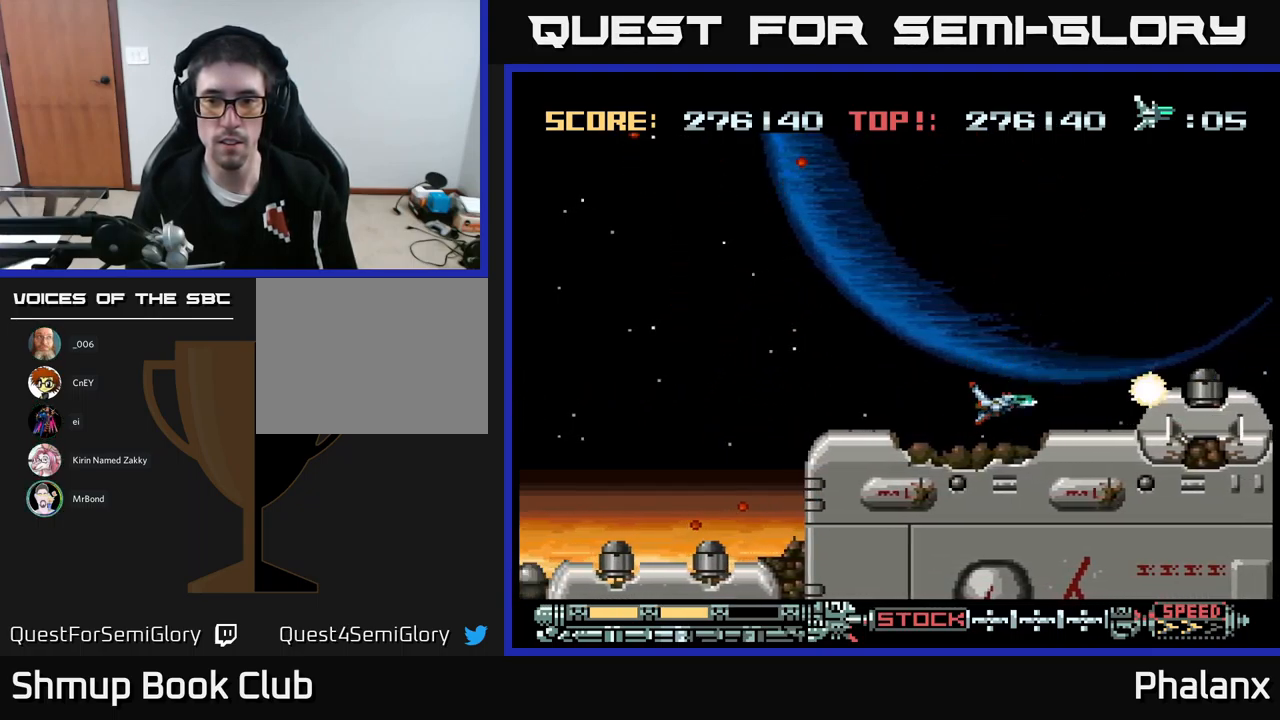
{"buttons": ["A"], "events": []}
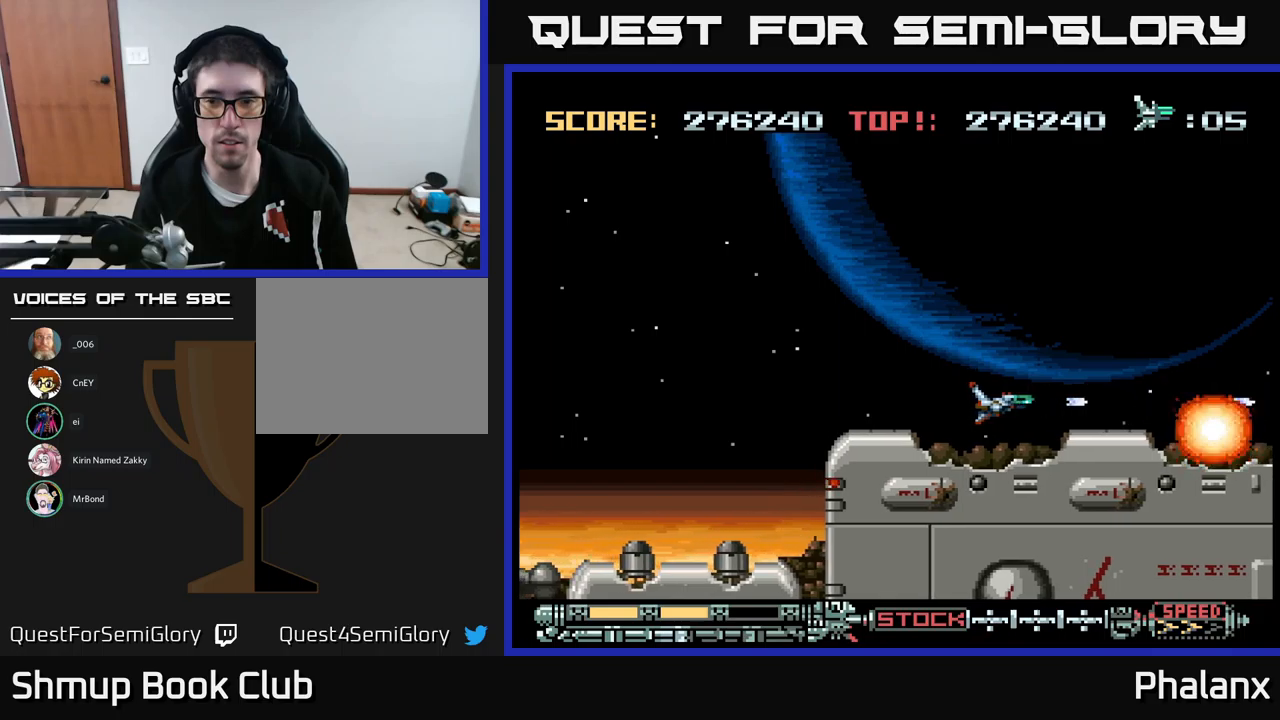
{"buttons": ["A", "DPAD_RIGHT"], "events": [[33, "DPAD_RIGHT", "down"], [33, "DPAD_UP", "down"], [300, "DPAD_UP", "up"]]}
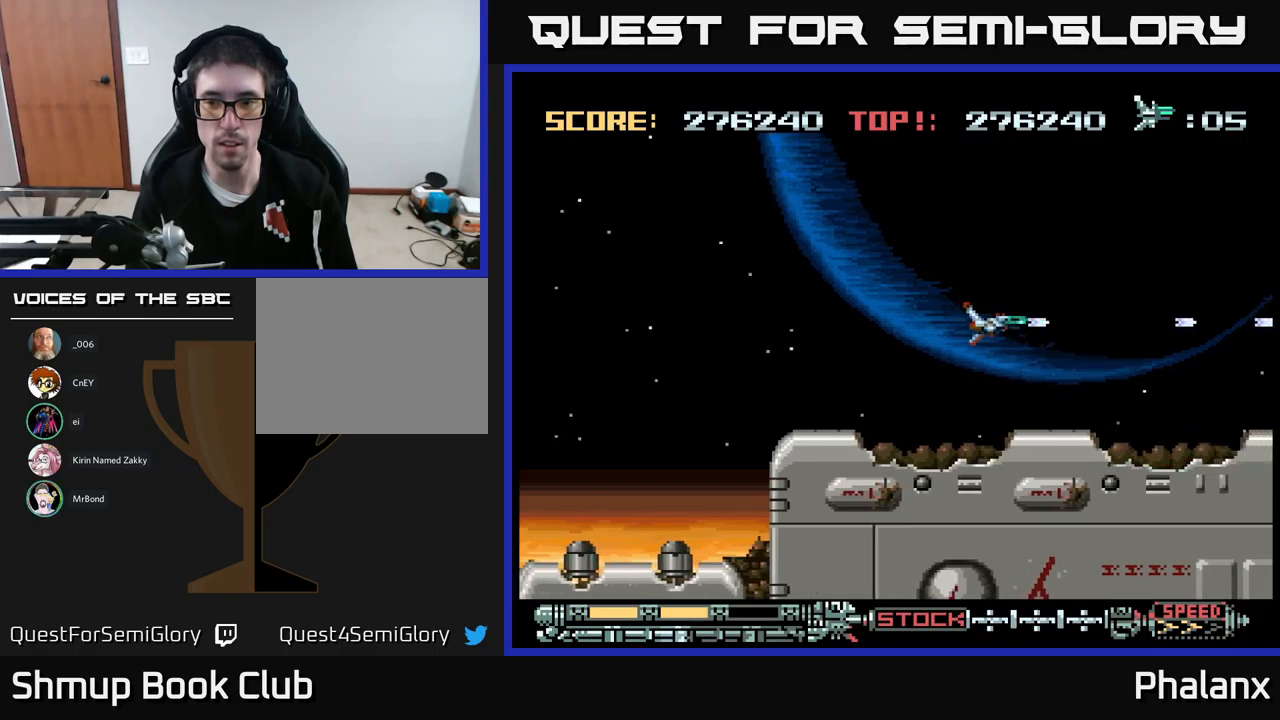
{"buttons": ["A", "DPAD_RIGHT"], "events": []}
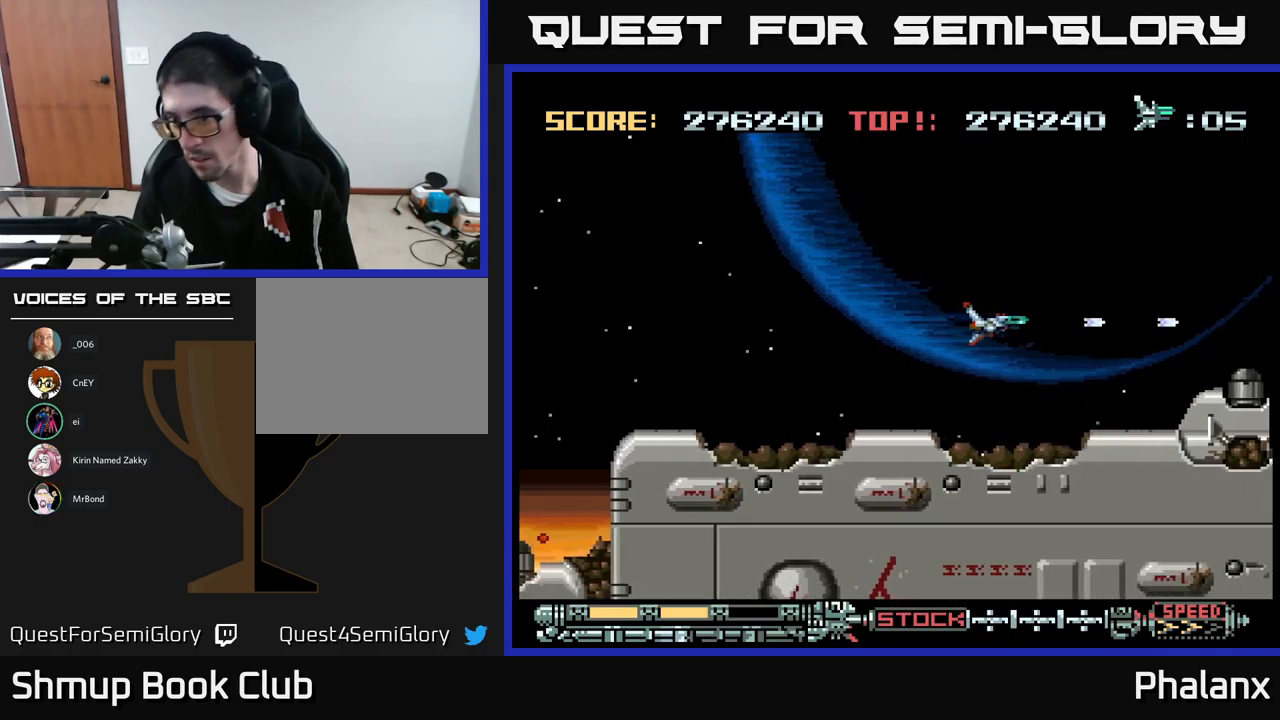
{"buttons": ["A", "DPAD_DOWN"], "events": [[200, "DPAD_RIGHT", "up"], [300, "DPAD_DOWN", "down"]]}
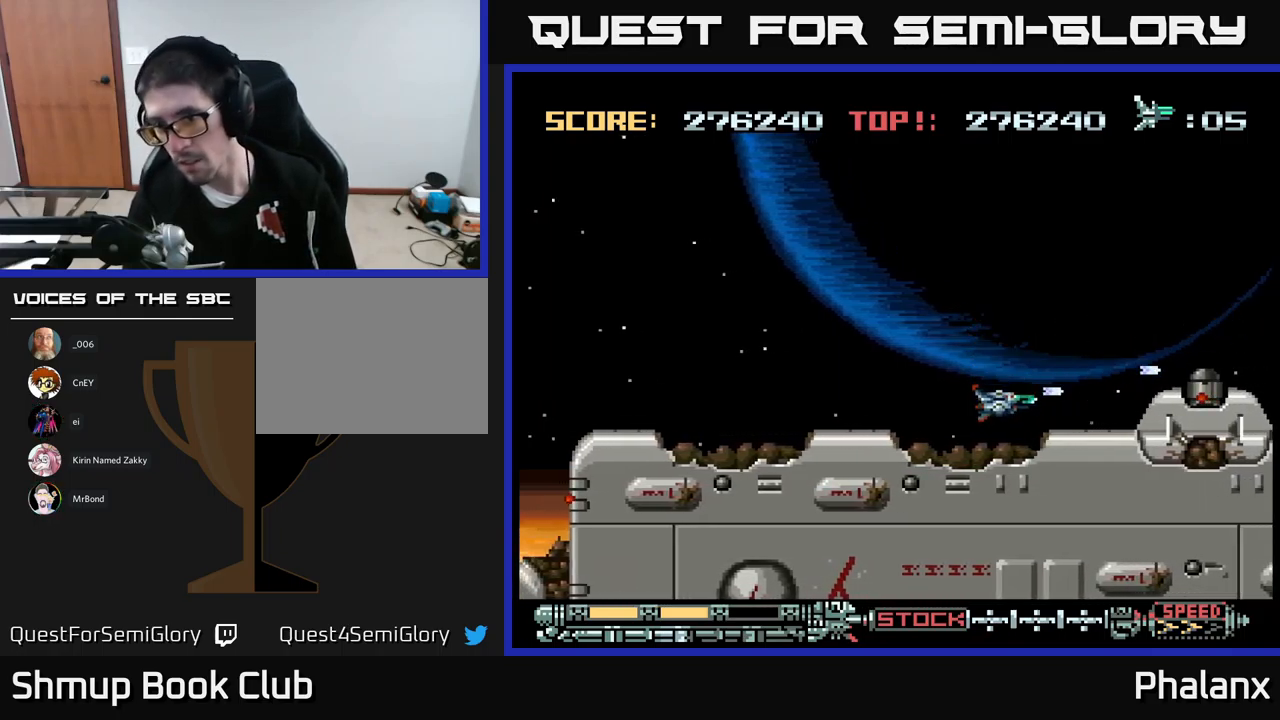
{"buttons": ["A"], "events": [[33, "DPAD_DOWN", "up"]]}
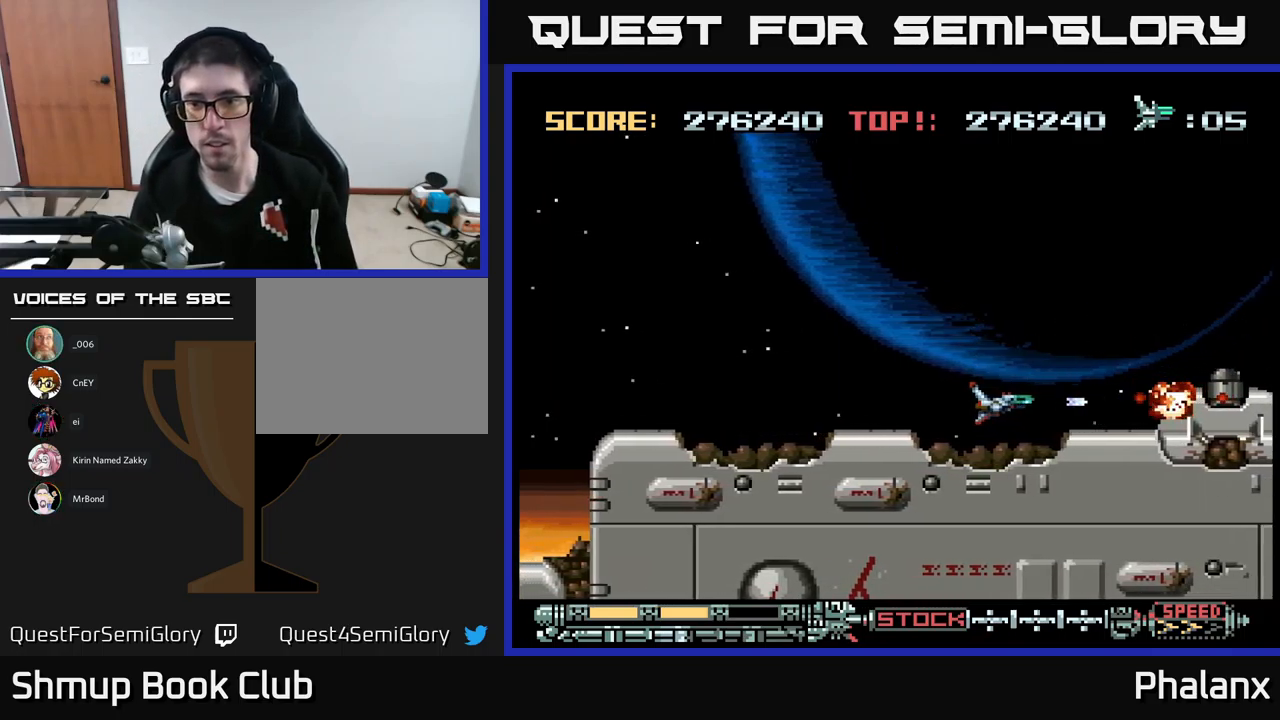
{"buttons": ["A"], "events": [[133, "DPAD_LEFT", "down"], [283, "DPAD_LEFT", "up"]]}
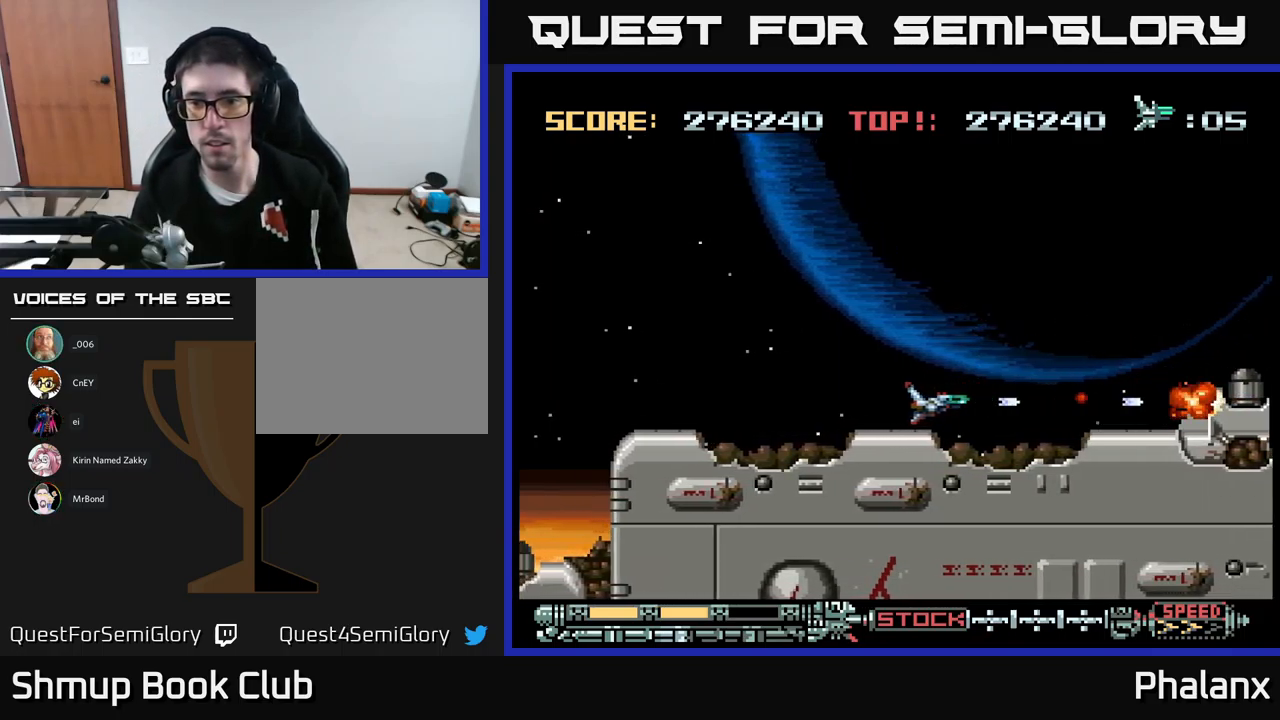
{"buttons": ["A", "DPAD_LEFT"], "events": [[200, "DPAD_LEFT", "down"]]}
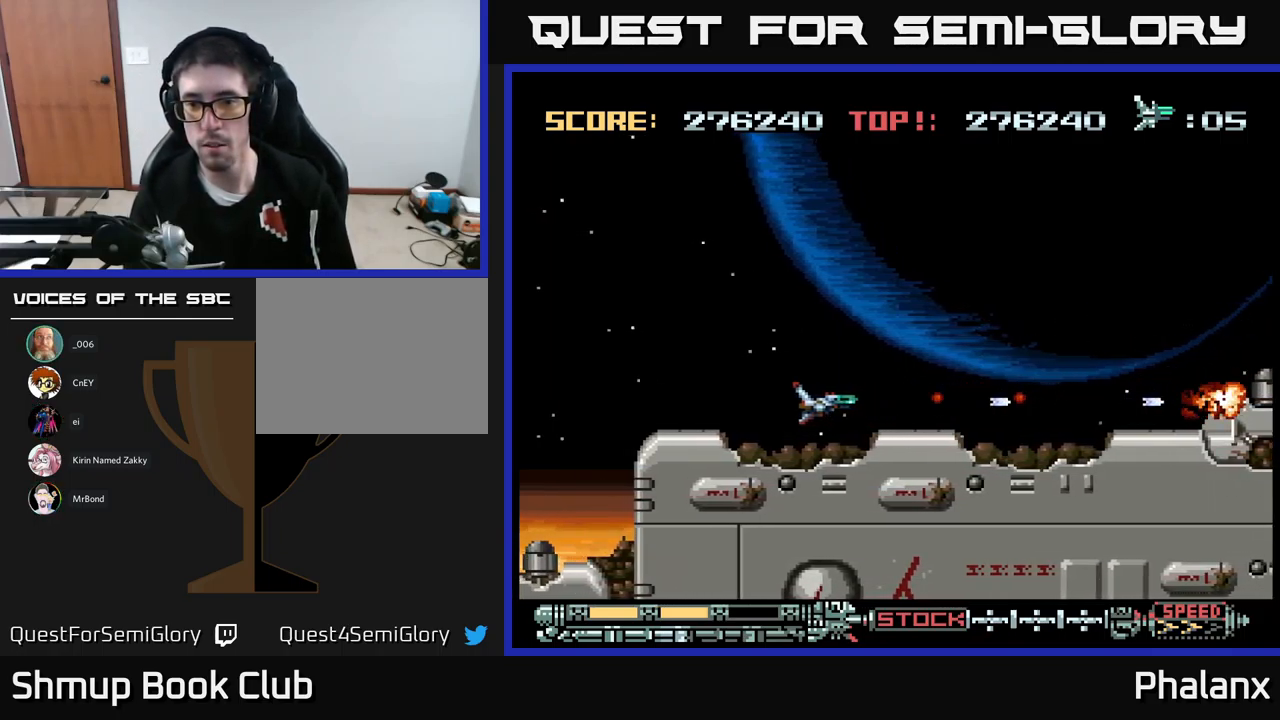
{"buttons": ["A", "DPAD_RIGHT"], "events": [[50, "DPAD_UP", "down"], [67, "DPAD_LEFT", "up"], [100, "DPAD_RIGHT", "down"], [267, "DPAD_UP", "up"]]}
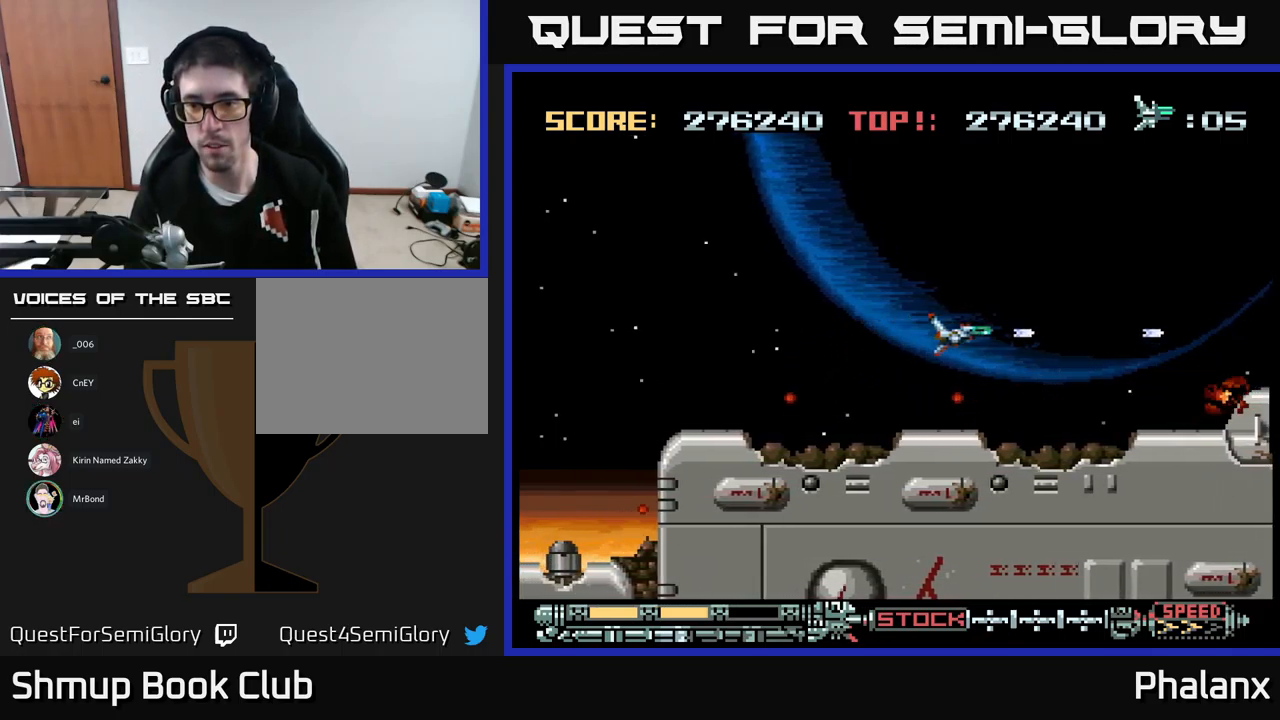
{"buttons": ["A", "DPAD_RIGHT"], "events": [[183, "DPAD_DOWN", "down"], [433, "DPAD_DOWN", "up"]]}
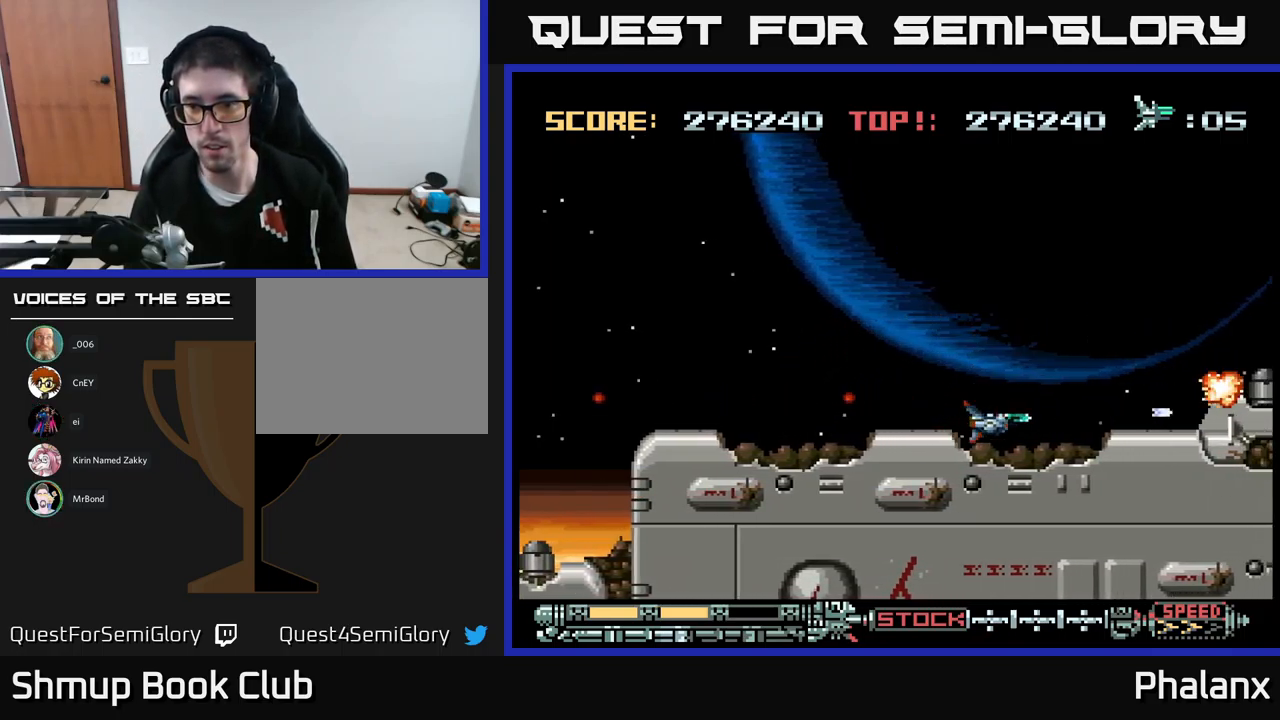
{"buttons": ["A", "DPAD_UP", "DPAD_LEFT"], "events": [[233, "DPAD_RIGHT", "up"], [417, "DPAD_LEFT", "down"], [417, "DPAD_UP", "down"]]}
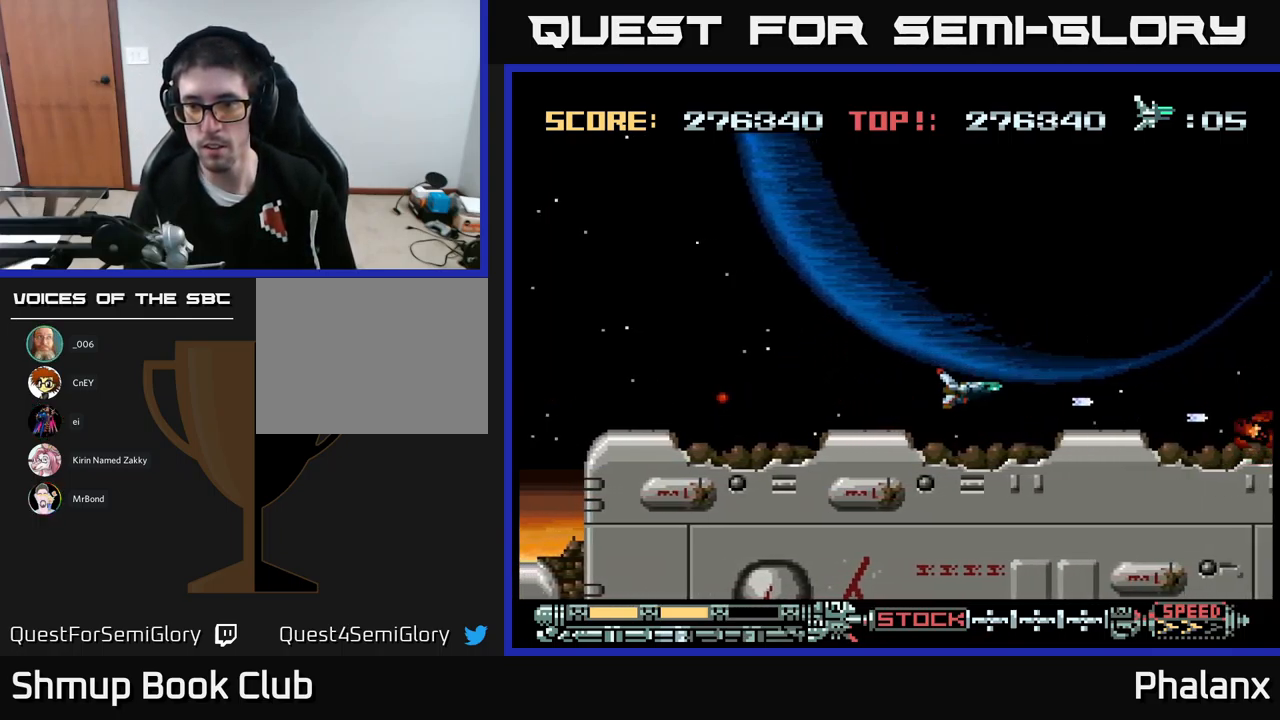
{"buttons": ["A", "DPAD_LEFT"], "events": [[133, "DPAD_UP", "up"]]}
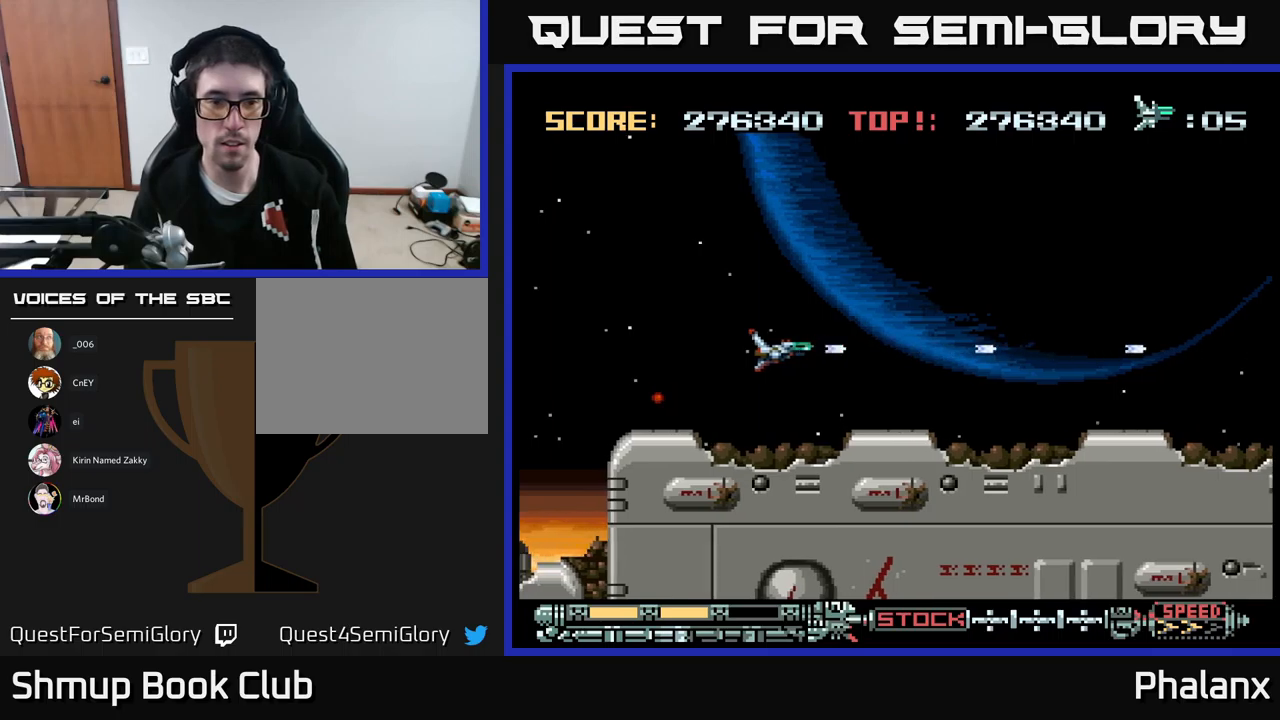
{"buttons": ["A", "DPAD_LEFT"], "events": []}
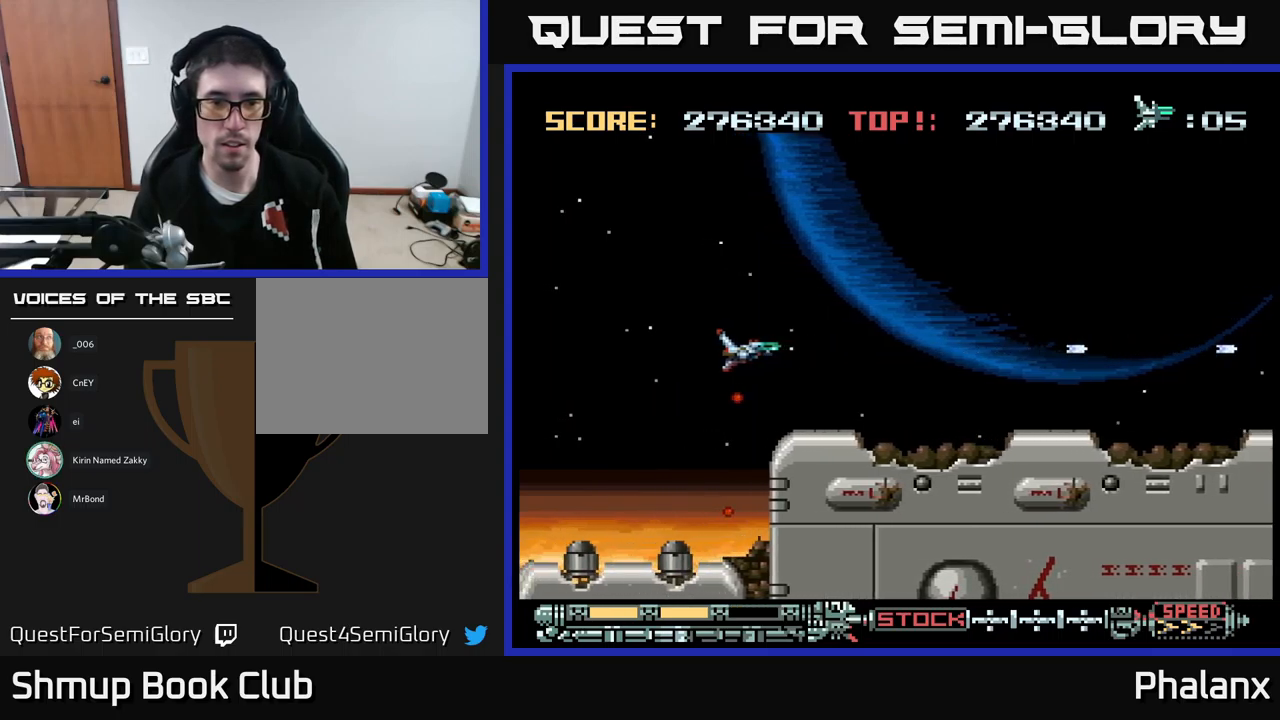
{"buttons": ["A", "DPAD_LEFT"], "events": []}
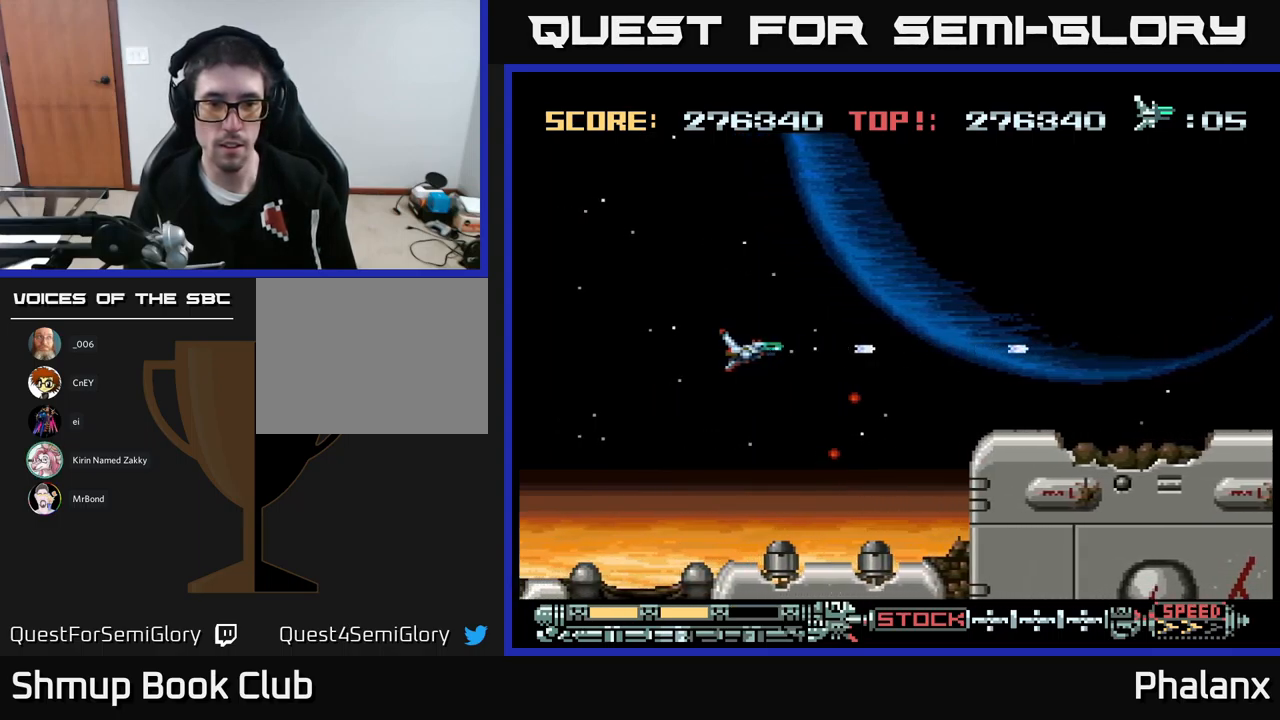
{"buttons": ["A", "DPAD_DOWN", "DPAD_LEFT"], "events": [[17, "DPAD_DOWN", "down"]]}
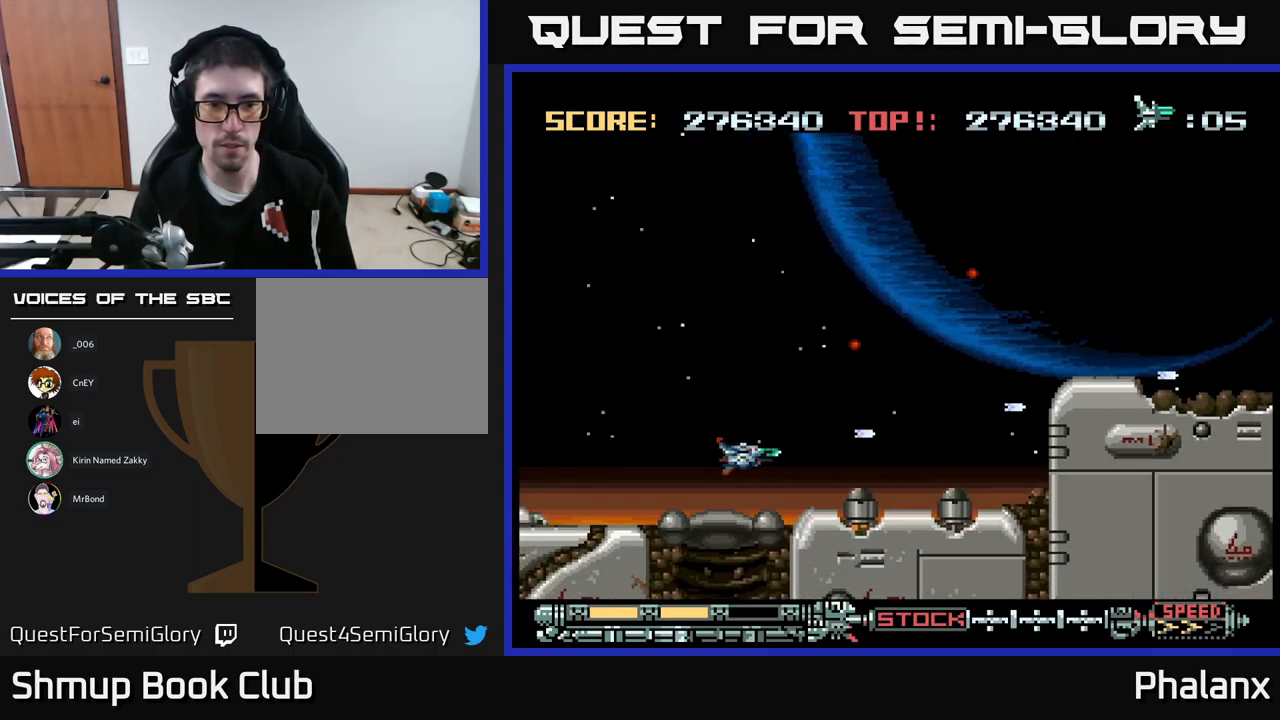
{"buttons": ["A"], "events": [[33, "DPAD_DOWN", "up"], [67, "DPAD_LEFT", "up"], [233, "DPAD_DOWN", "down"], [350, "DPAD_DOWN", "up"]]}
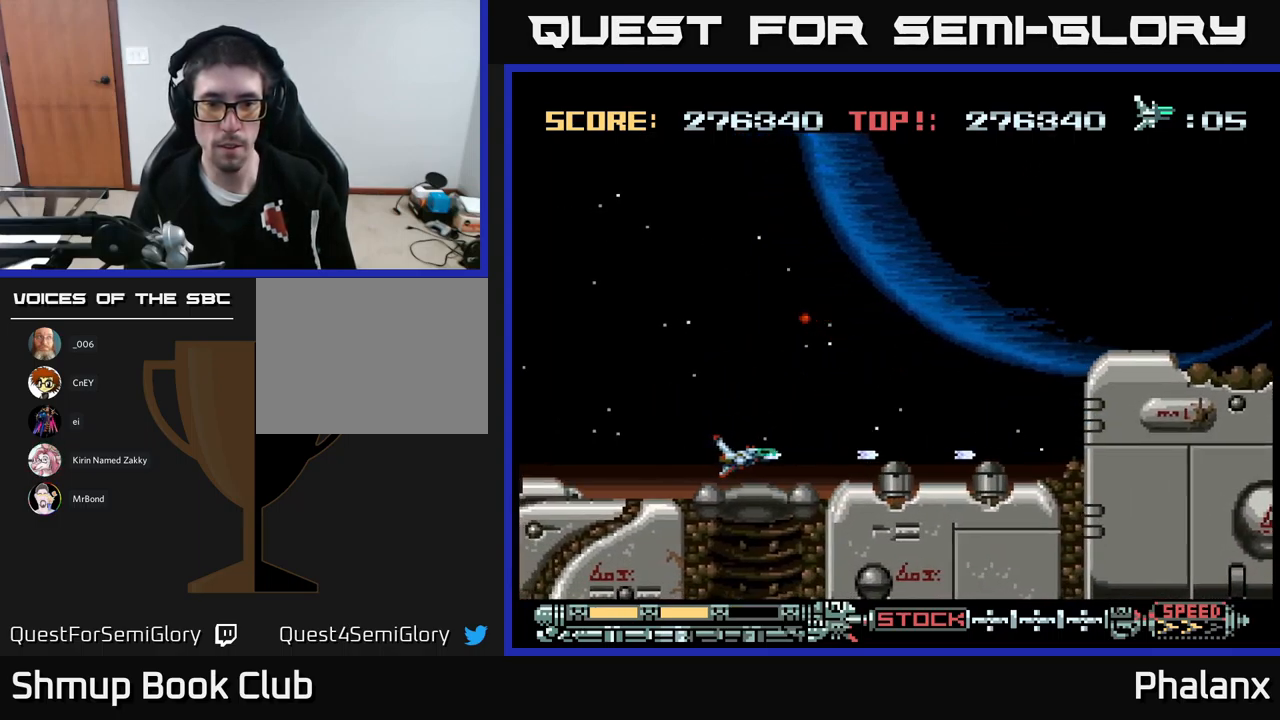
{"buttons": ["A"], "events": [[350, "DPAD_DOWN", "down"], [383, "DPAD_DOWN", "up"]]}
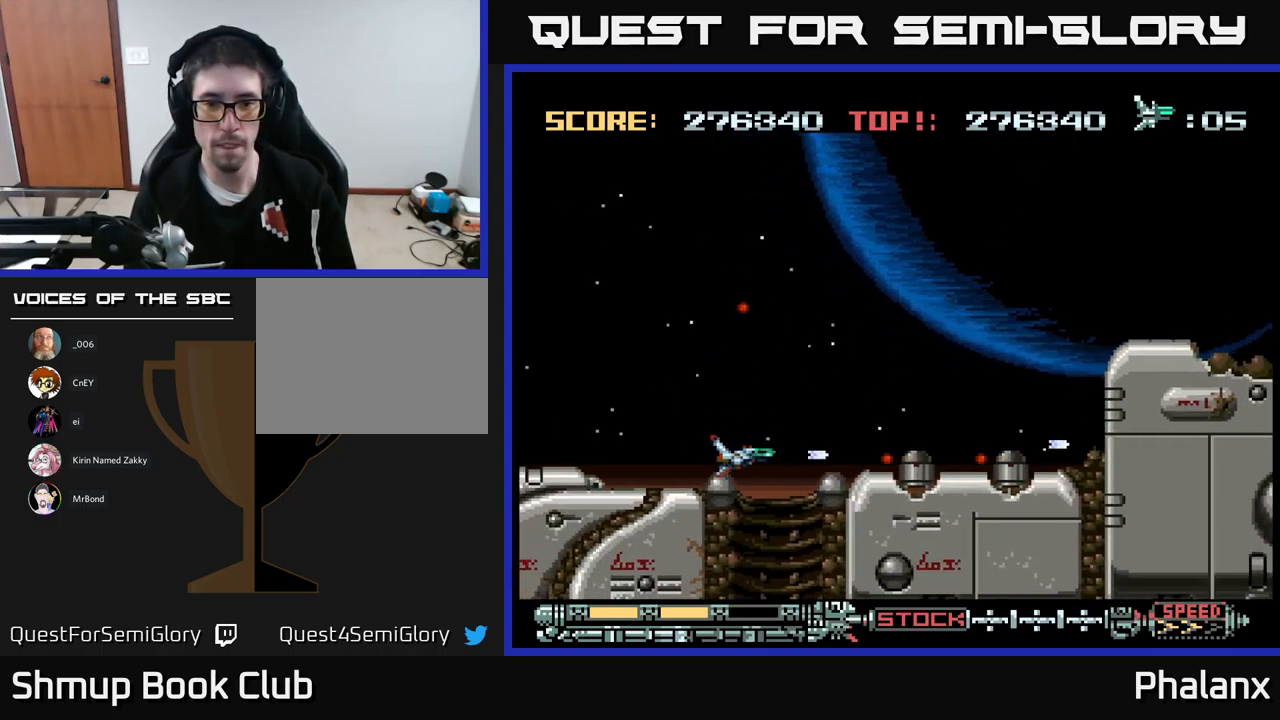
{"buttons": ["A"], "events": [[283, "DPAD_LEFT", "down"], [467, "DPAD_LEFT", "up"]]}
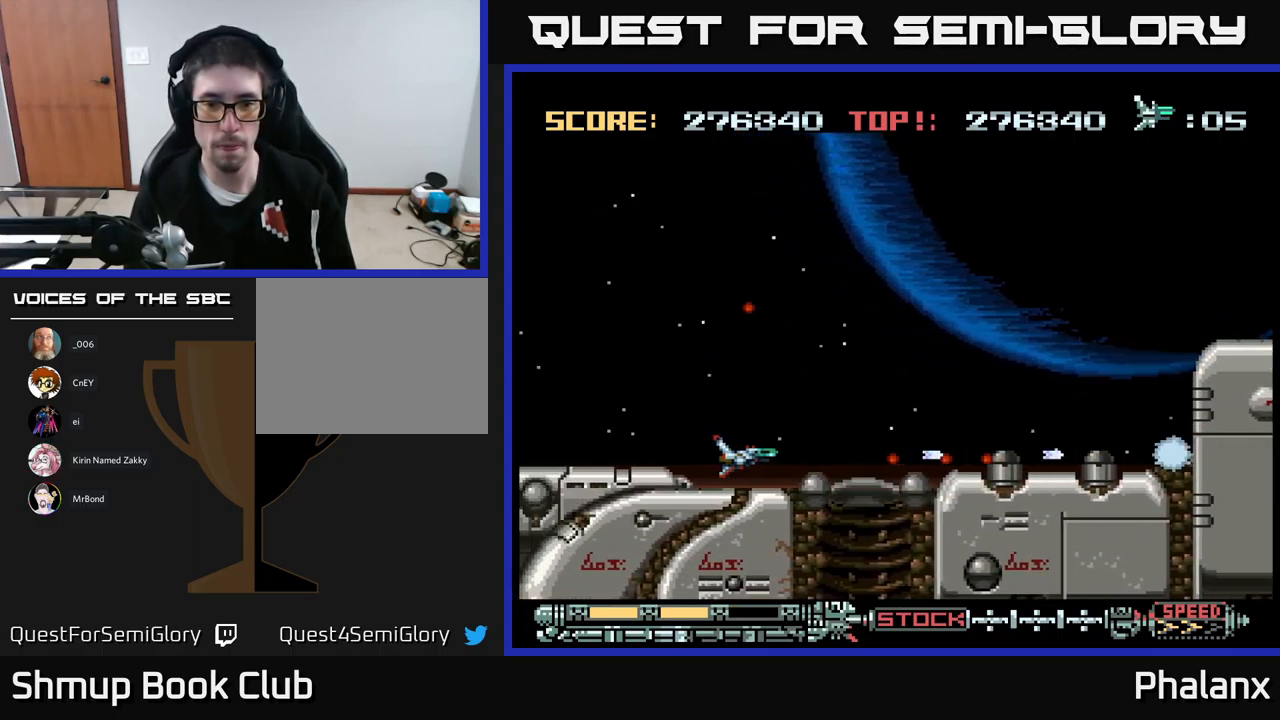
{"buttons": ["A", "DPAD_RIGHT"], "events": [[267, "DPAD_UP", "down"], [333, "DPAD_RIGHT", "down"], [367, "DPAD_UP", "up"]]}
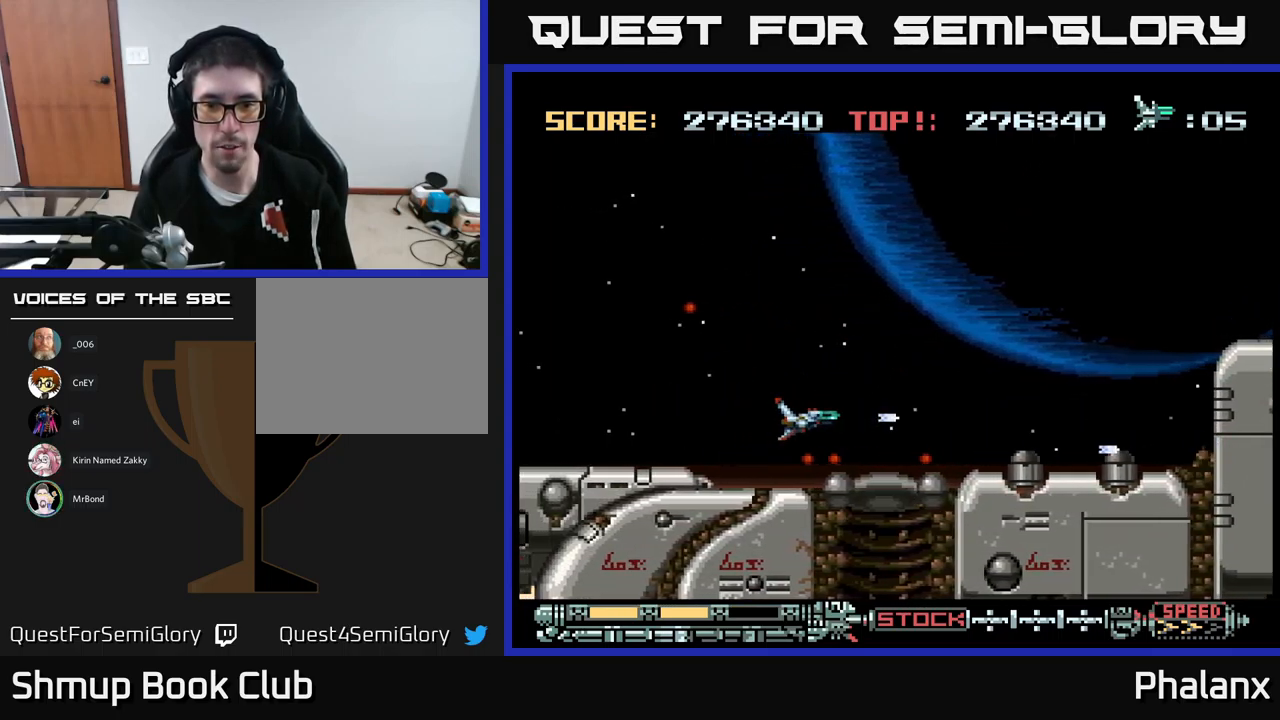
{"buttons": ["A"], "events": [[300, "DPAD_RIGHT", "up"]]}
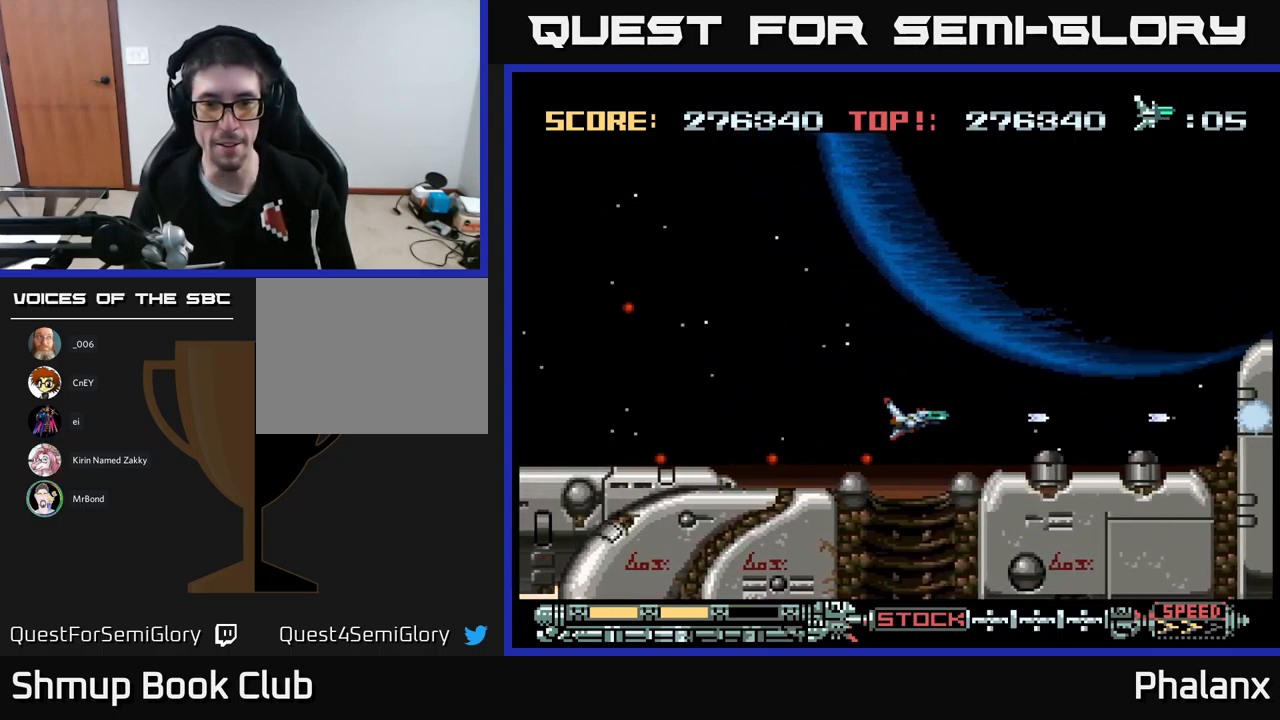
{"buttons": ["A"], "events": [[100, "DPAD_RIGHT", "down"], [167, "DPAD_RIGHT", "up"], [350, "DPAD_DOWN", "down"], [467, "DPAD_DOWN", "up"]]}
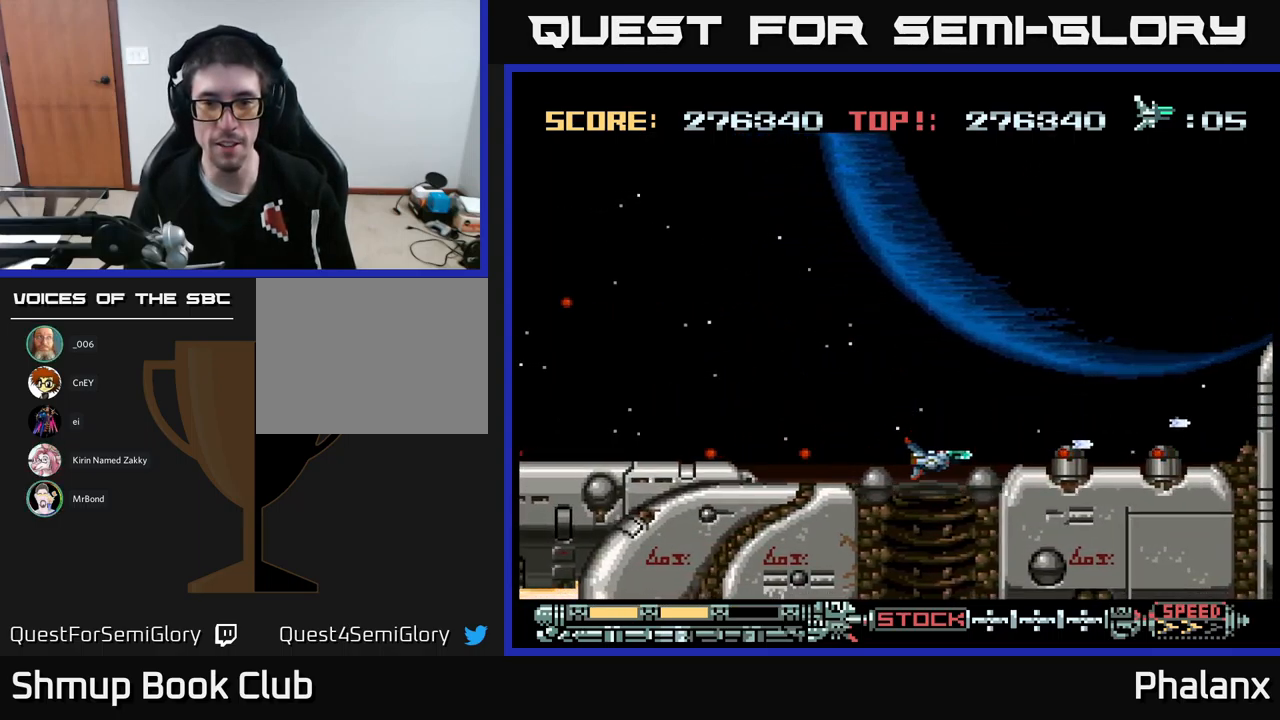
{"buttons": ["A"], "events": [[400, "DPAD_LEFT", "down"], [500, "DPAD_LEFT", "up"]]}
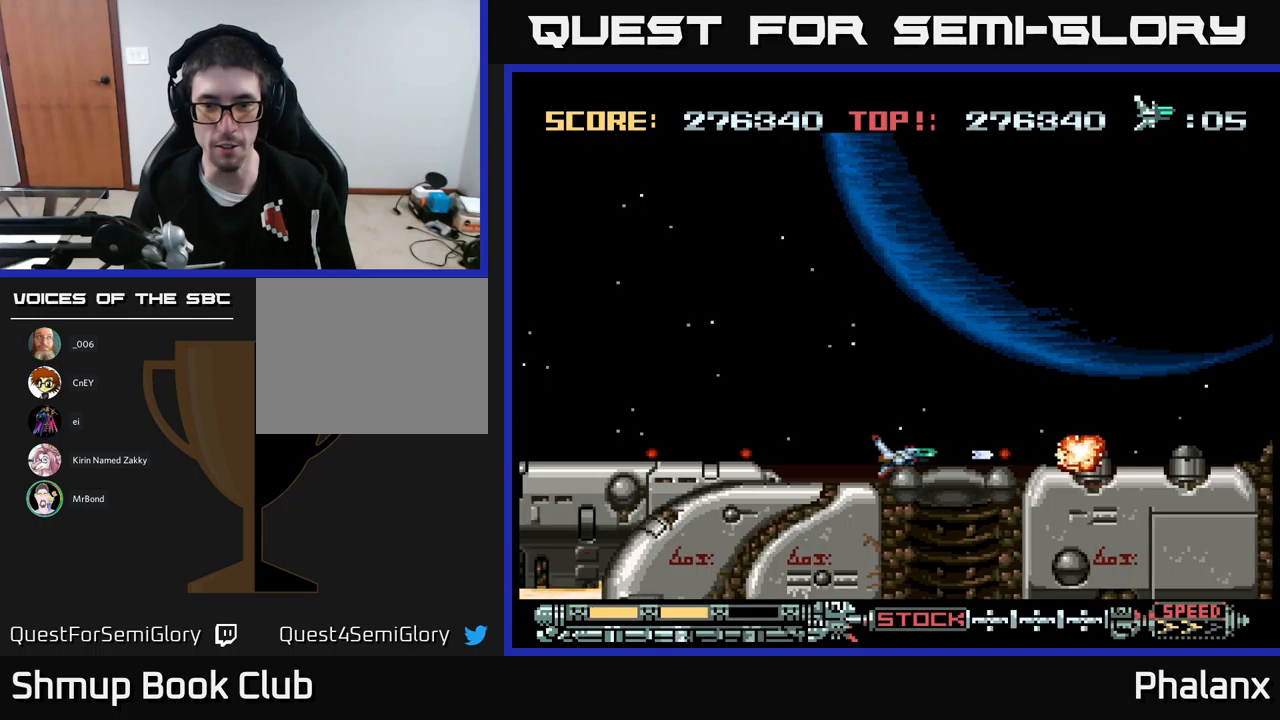
{"buttons": ["A"], "events": [[167, "DPAD_LEFT", "down"], [250, "DPAD_LEFT", "up"]]}
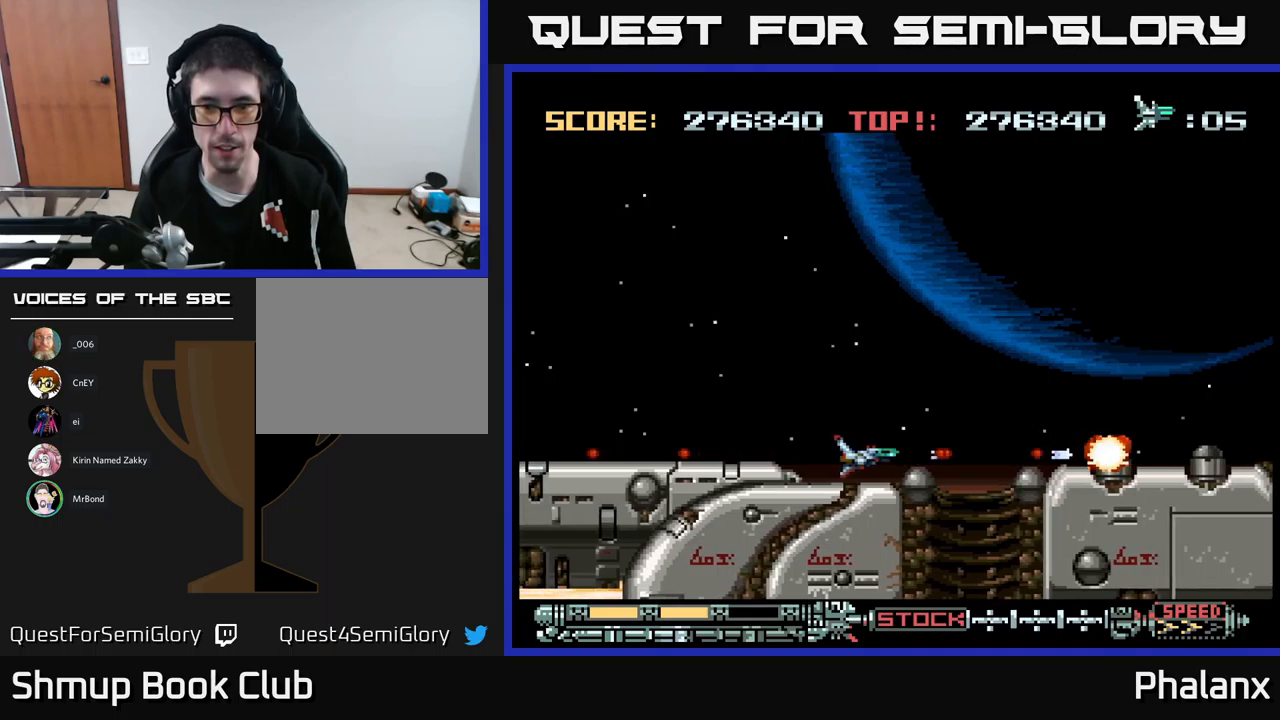
{"buttons": ["A", "DPAD_RIGHT"], "events": [[134, "DPAD_LEFT", "down"], [167, "DPAD_UP", "down"], [217, "DPAD_LEFT", "up"], [417, "DPAD_RIGHT", "down"], [450, "DPAD_UP", "up"]]}
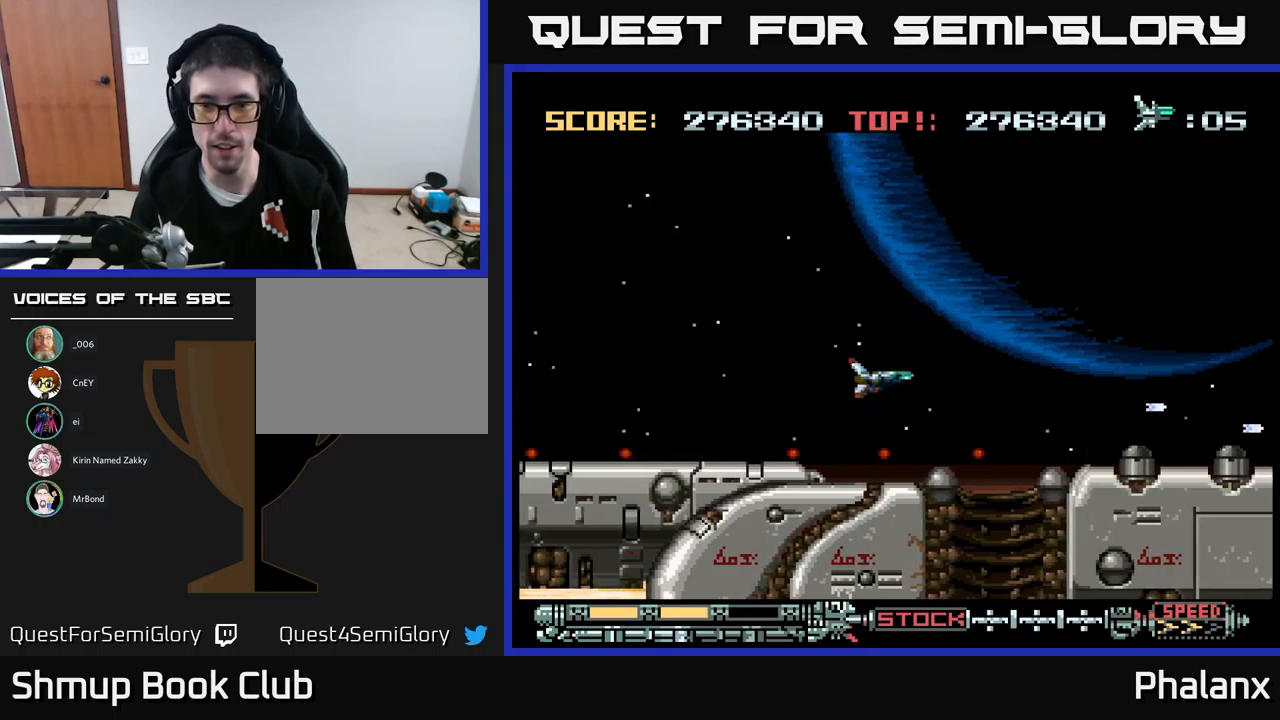
{"buttons": ["A", "DPAD_DOWN", "DPAD_RIGHT"], "events": [[367, "DPAD_DOWN", "down"]]}
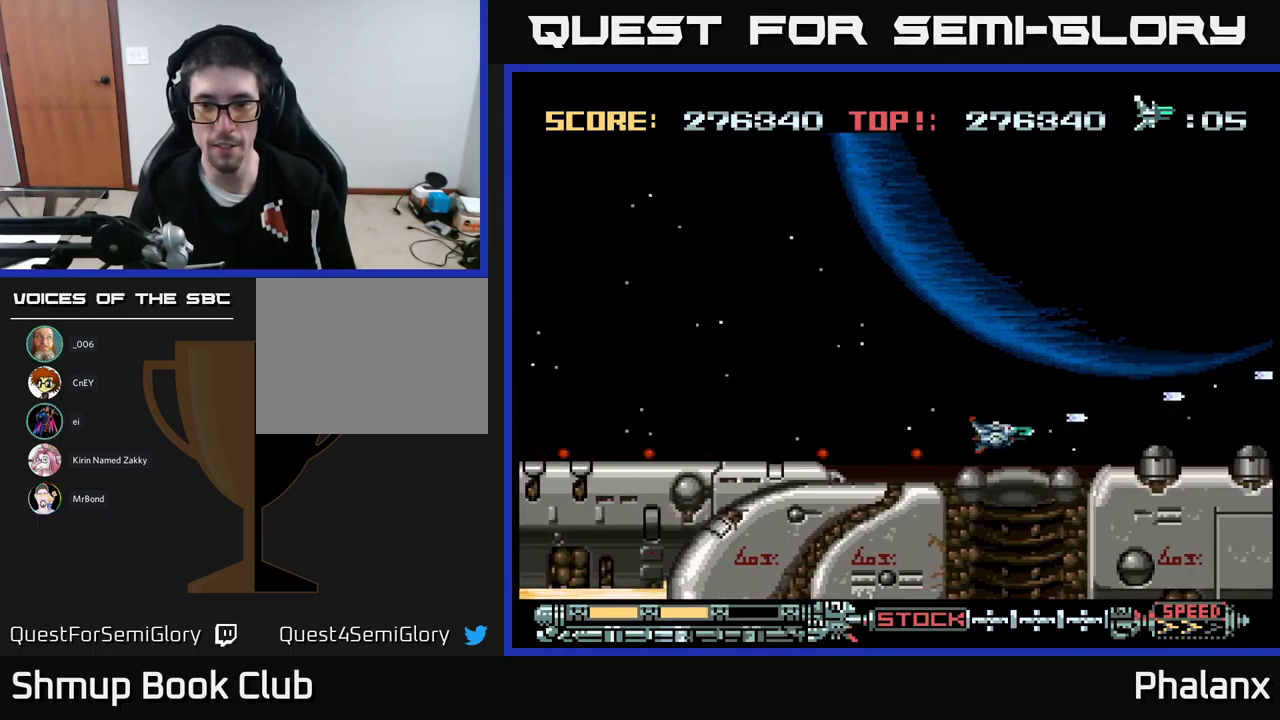
{"buttons": ["A"], "events": [[34, "DPAD_RIGHT", "up"], [100, "DPAD_DOWN", "up"]]}
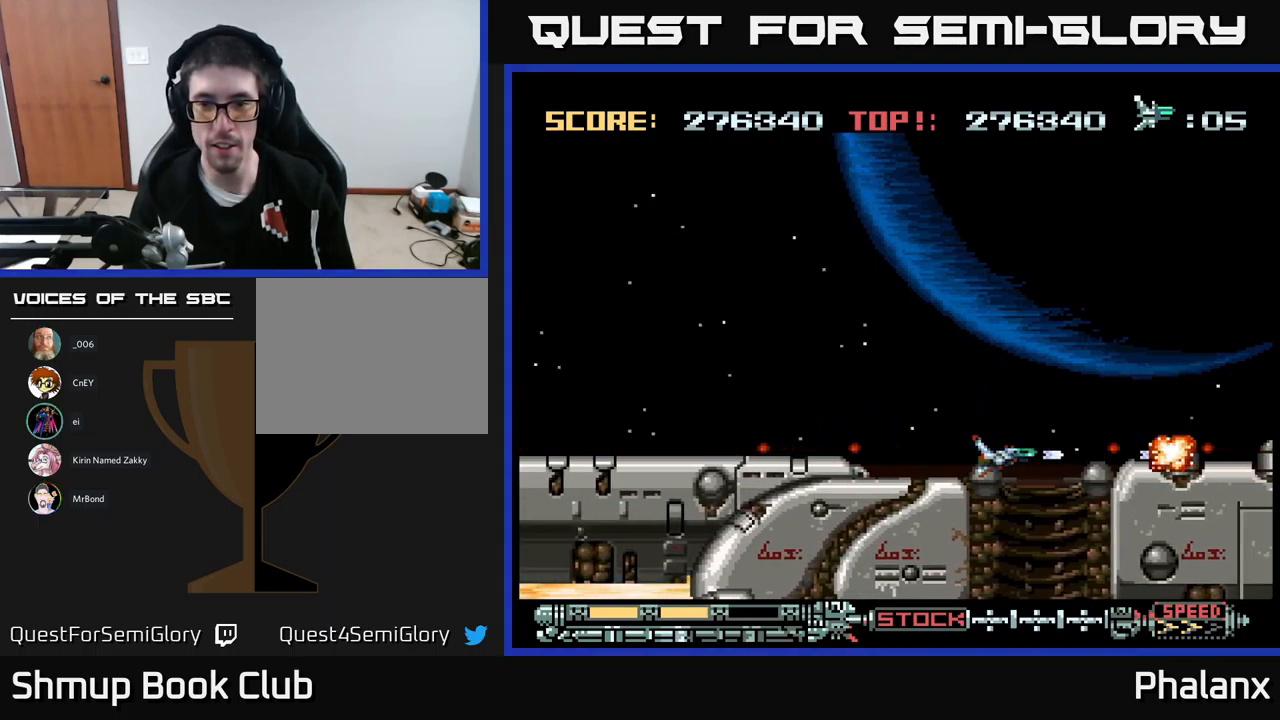
{"buttons": ["A"], "events": []}
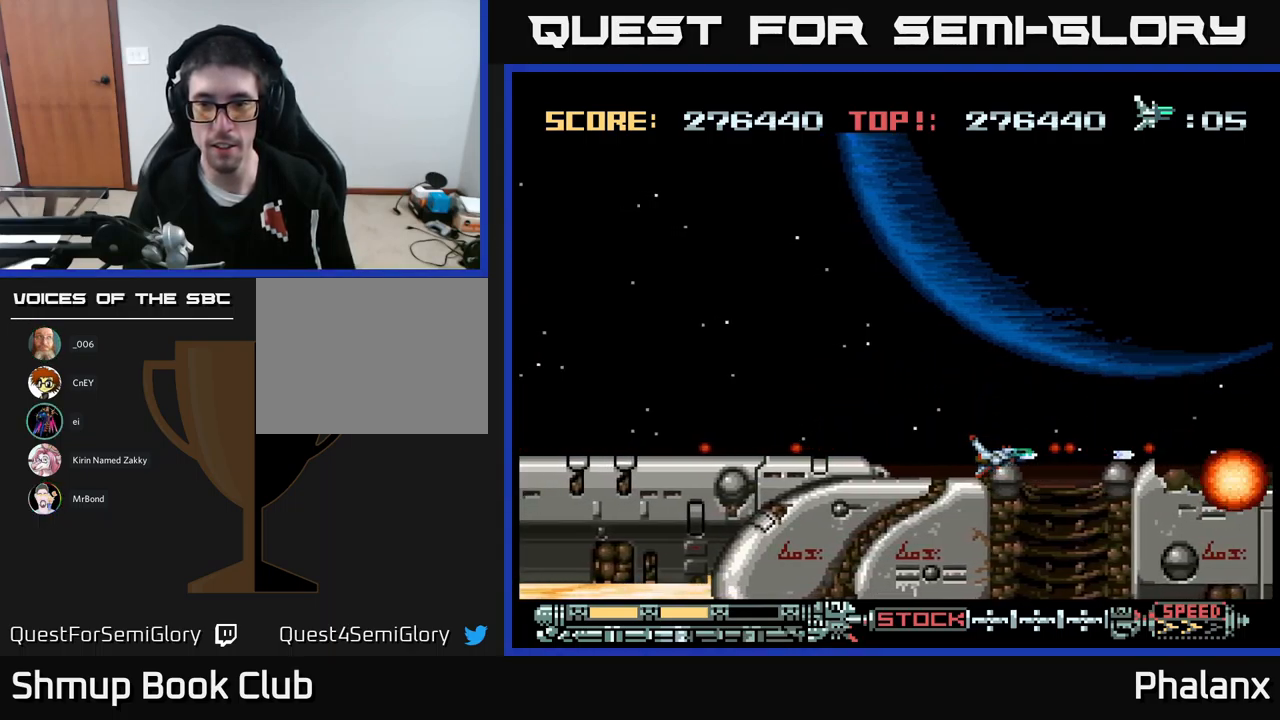
{"buttons": ["A", "DPAD_RIGHT"], "events": [[67, "DPAD_LEFT", "down"], [67, "DPAD_UP", "down"], [134, "DPAD_LEFT", "up"], [217, "DPAD_RIGHT", "down"], [284, "DPAD_UP", "up"]]}